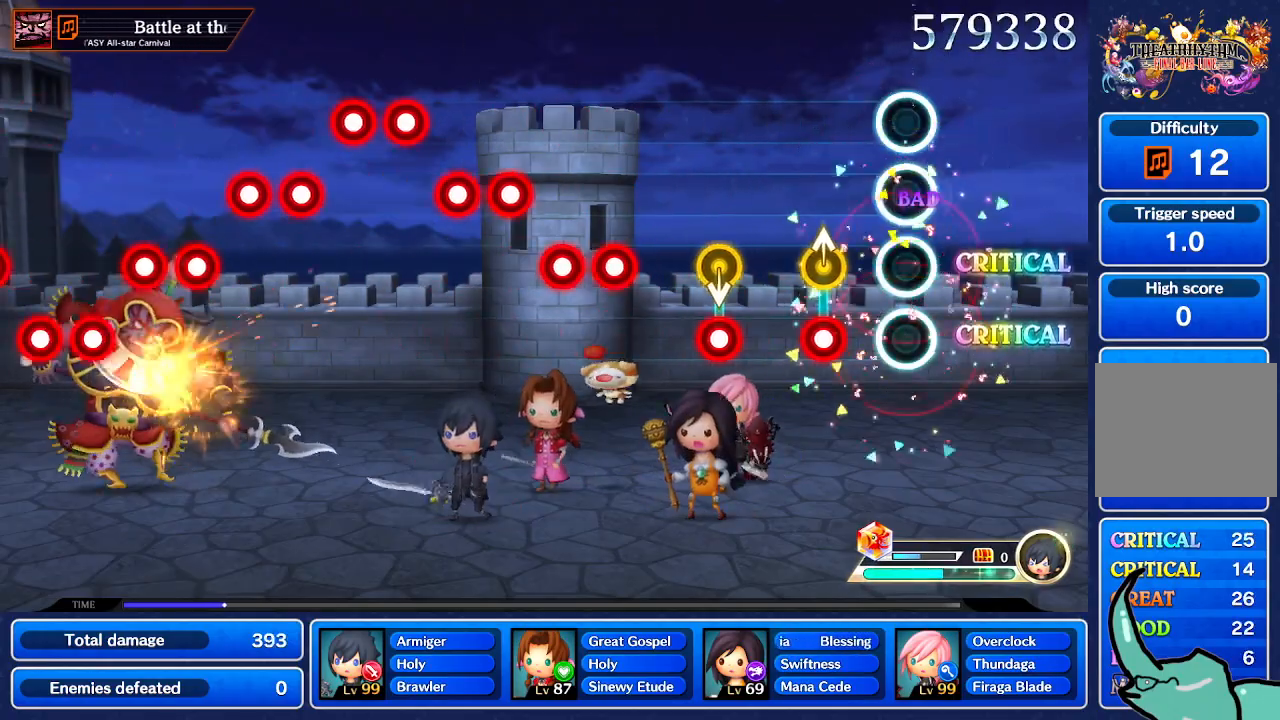
Gameplay with a controller (Nintendo layout); each line is a JSON object with the inputs held at the frame after it. "events" lists button and stick changes between this image and that frame as [ms after this image, input, new state], when the widget could be followed in between. Not read: L1 L3 R1 R3 SELECT START.
{"buttons": [], "left_stick": "center", "right_stick": "center", "events": [[300, "right_stick", "down"], [434, "right_stick", "center"]]}
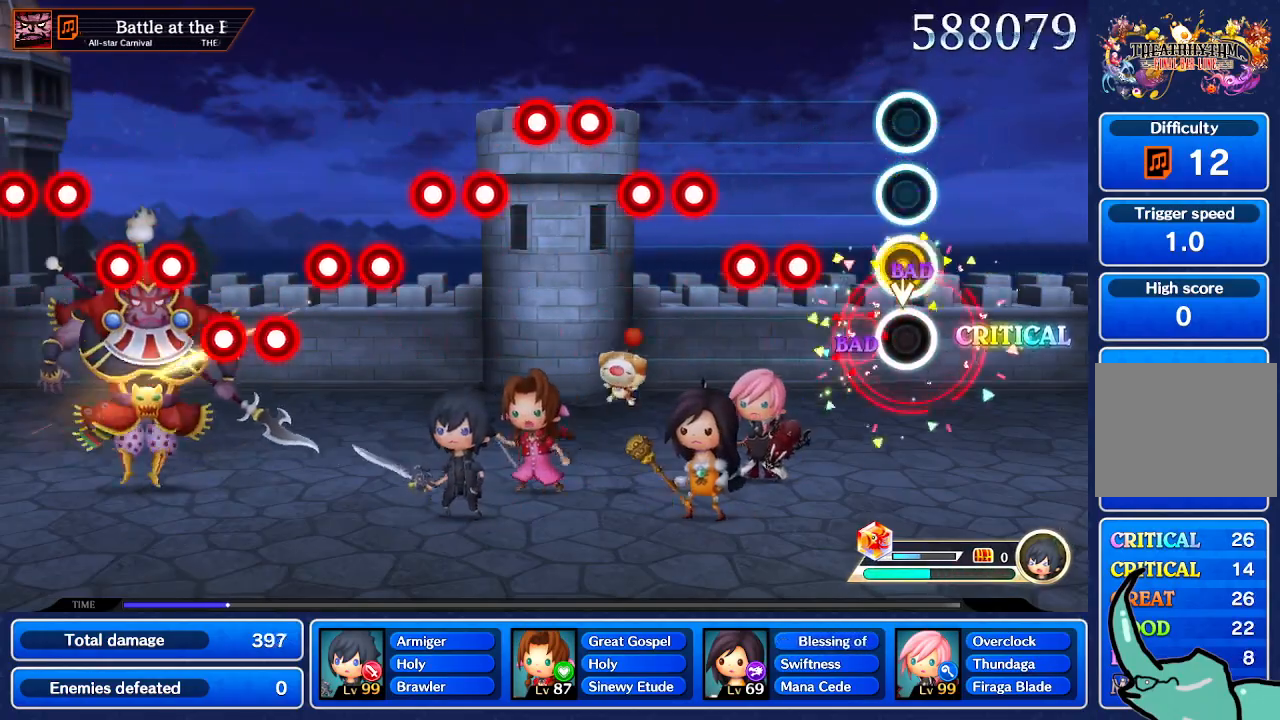
{"buttons": [], "left_stick": "center", "right_stick": "center", "events": [[66, "left_stick", "down"], [233, "left_stick", "center"]]}
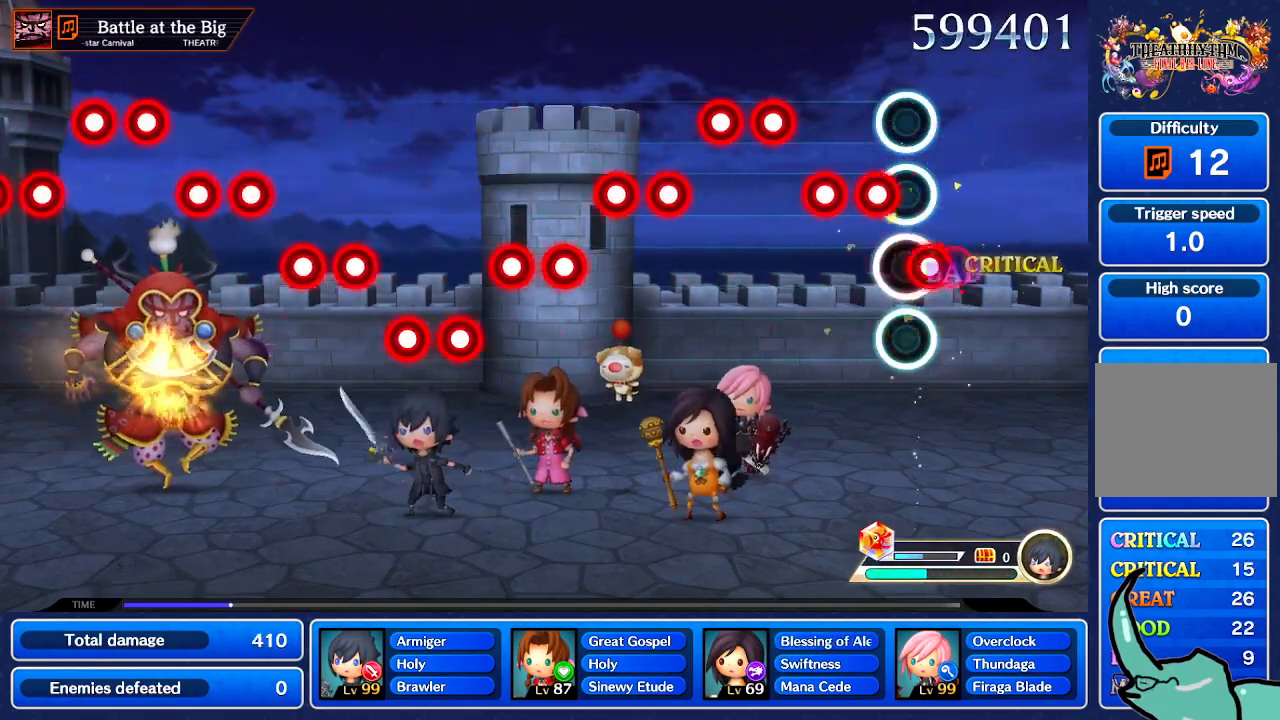
{"buttons": [], "left_stick": "center", "right_stick": "center", "events": []}
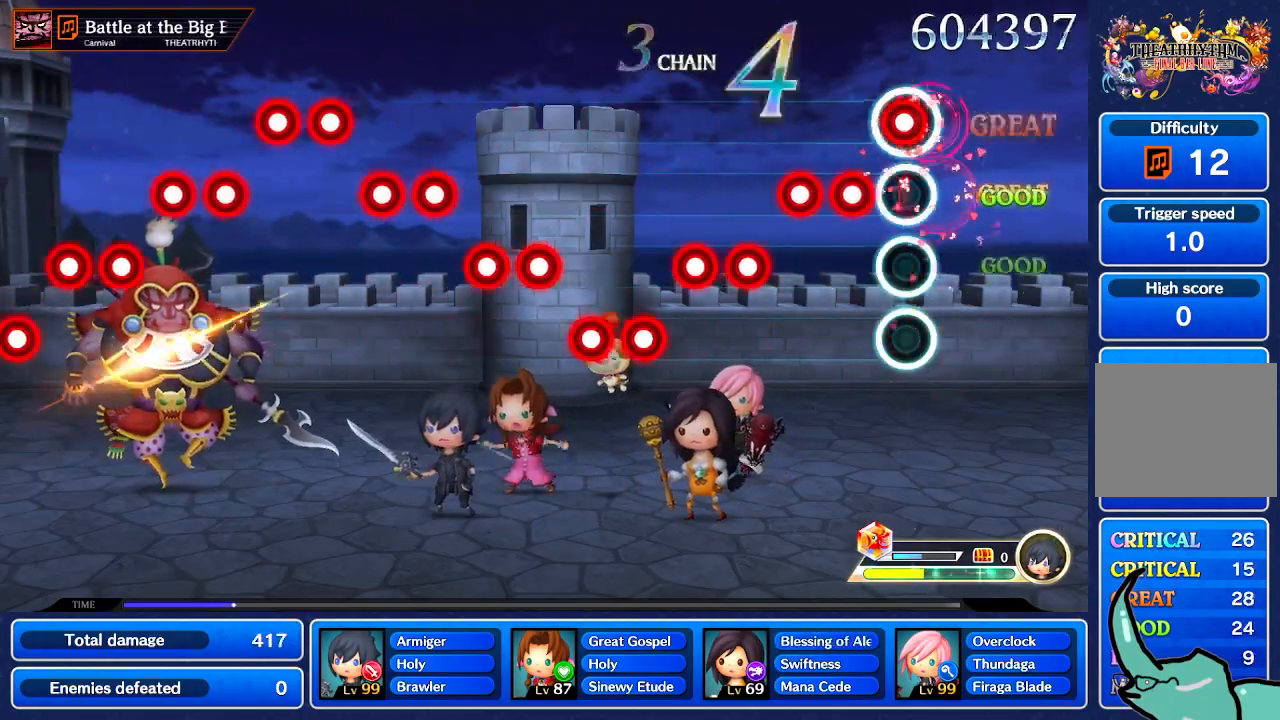
{"buttons": [], "left_stick": "center", "right_stick": "center", "events": []}
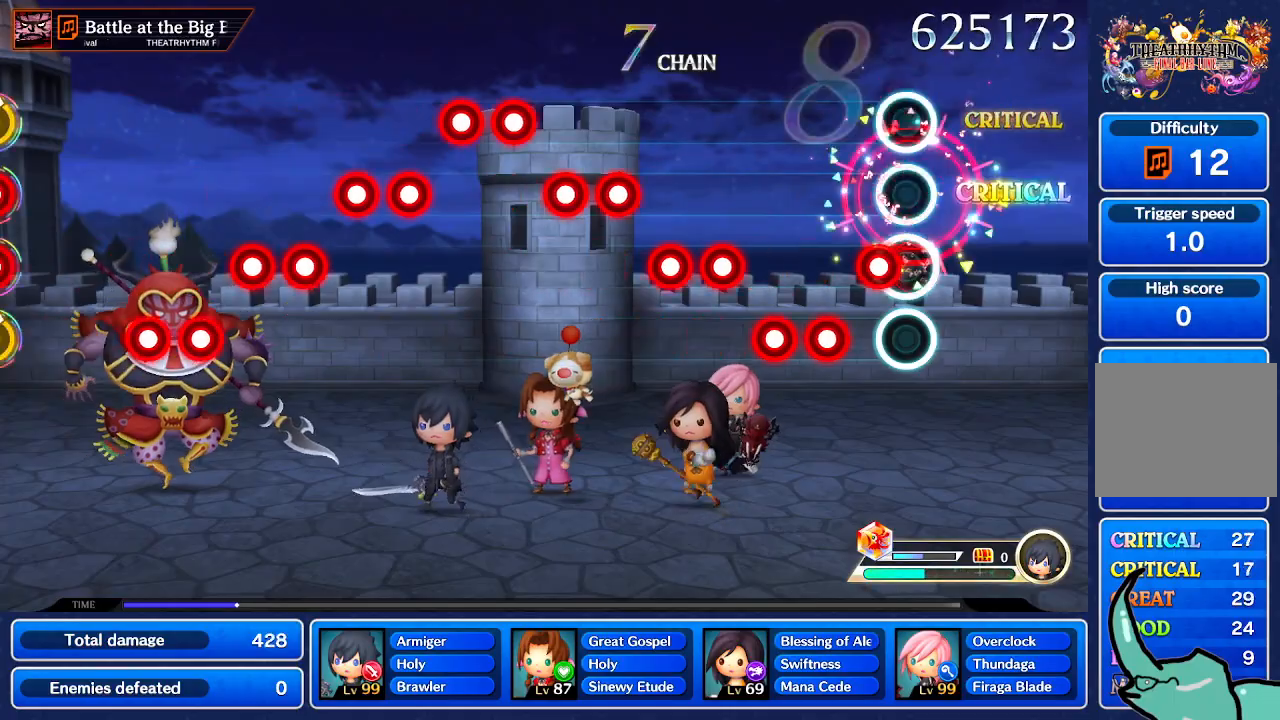
{"buttons": [], "left_stick": "center", "right_stick": "center", "events": []}
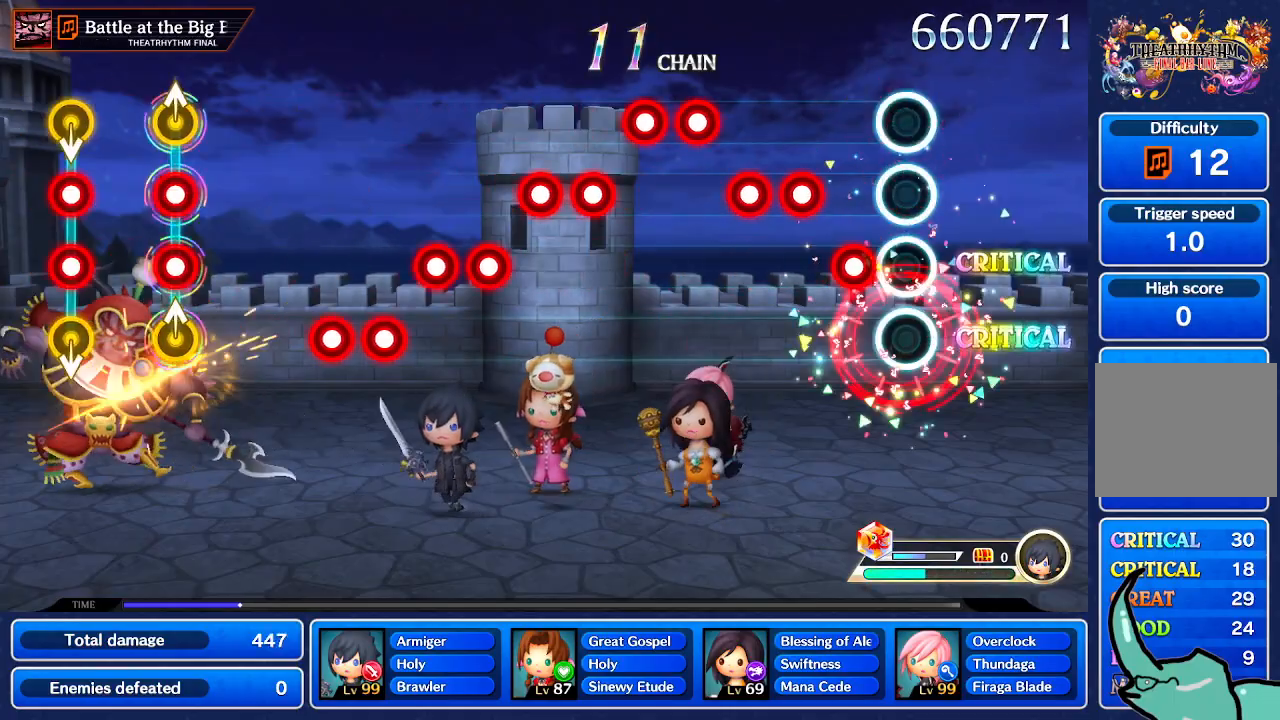
{"buttons": [], "left_stick": "center", "right_stick": "center", "events": []}
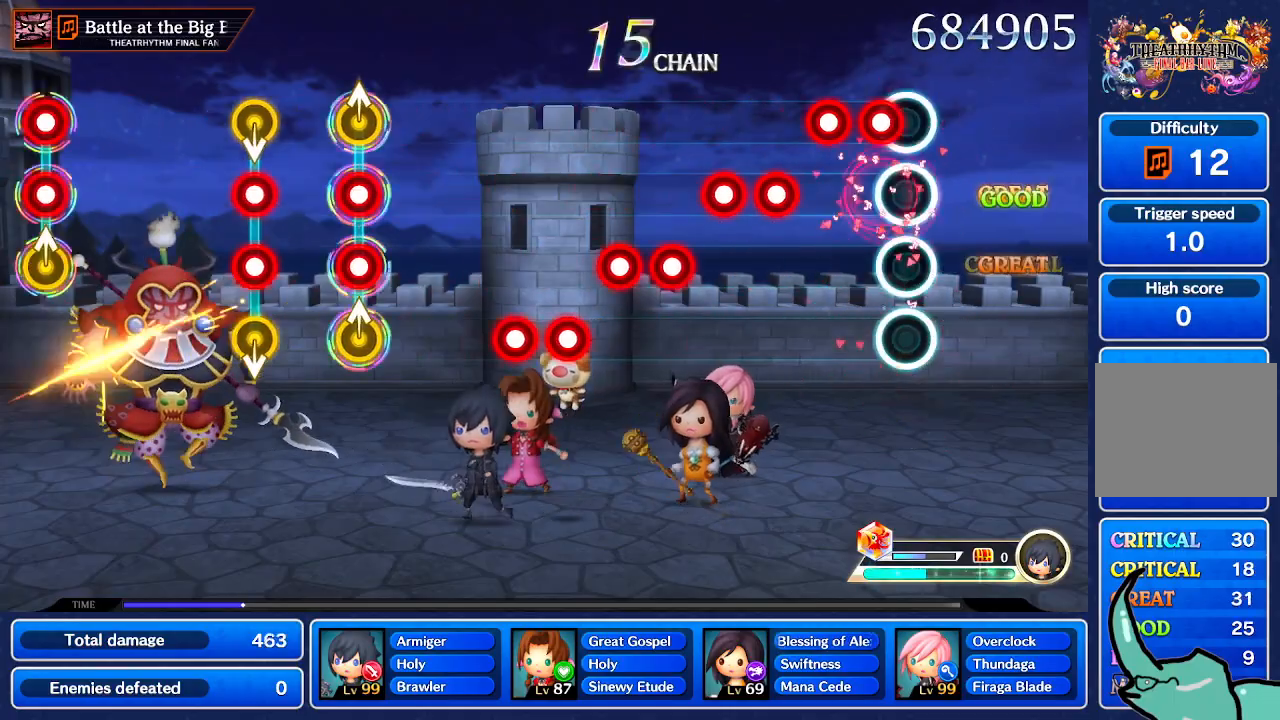
{"buttons": [], "left_stick": "center", "right_stick": "center", "events": []}
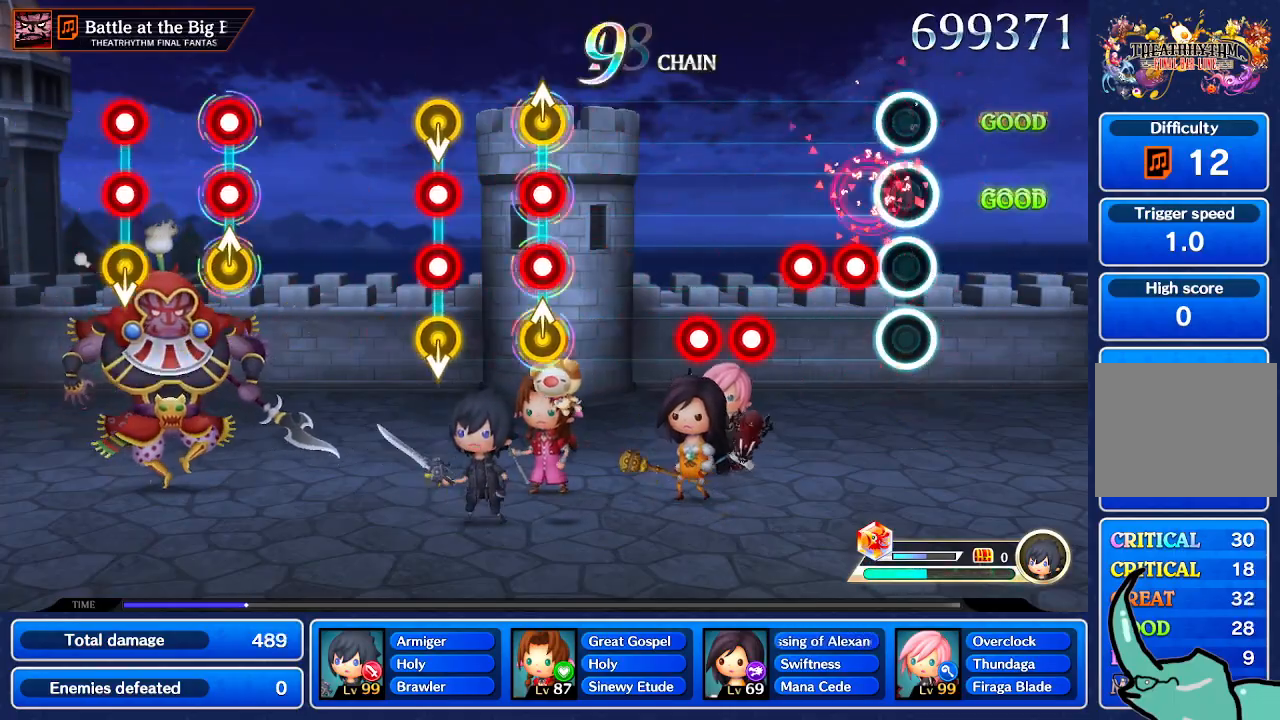
{"buttons": [], "left_stick": "center", "right_stick": "center", "events": []}
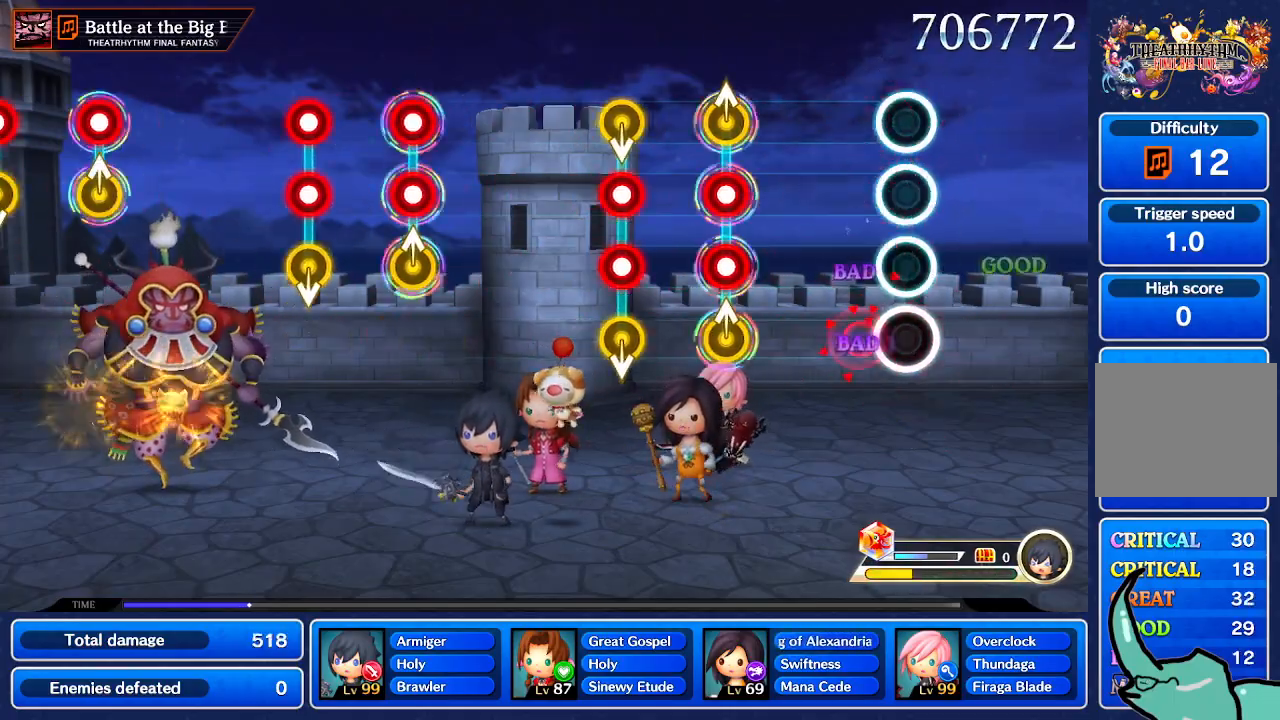
{"buttons": [], "left_stick": "center", "right_stick": "center", "events": []}
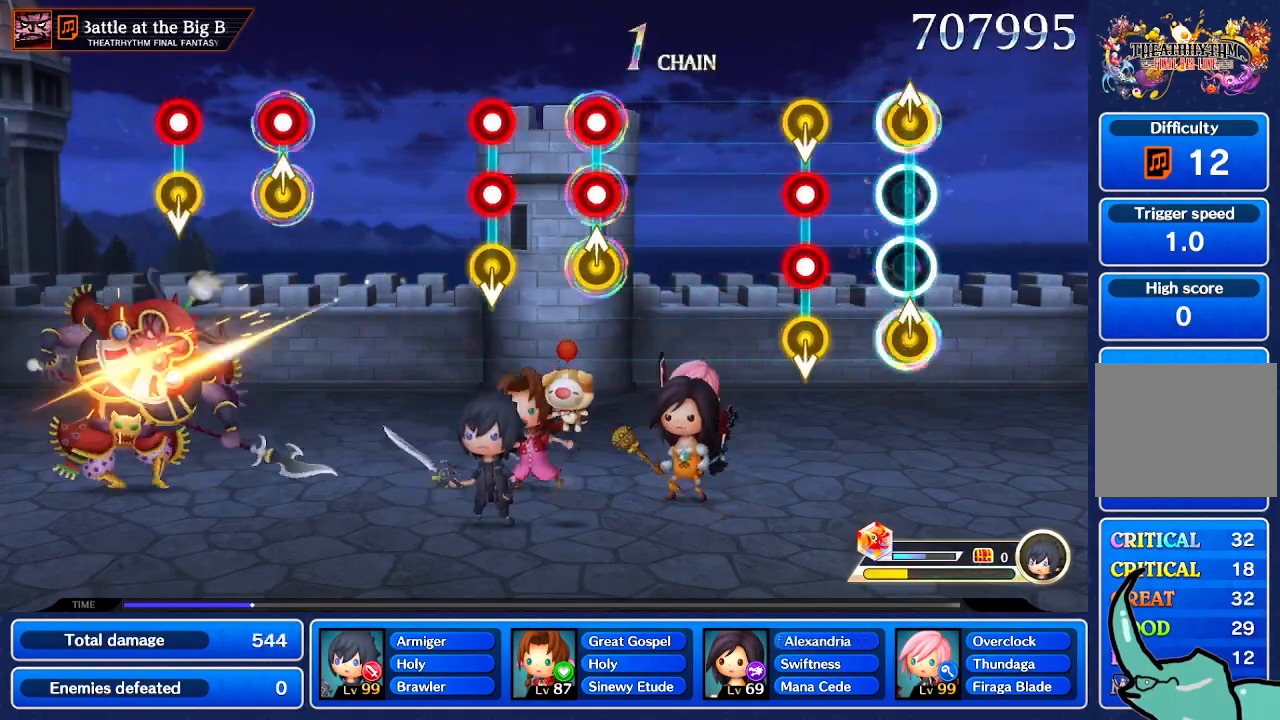
{"buttons": [], "left_stick": "center", "right_stick": "center", "events": [[333, "left_stick", "down"], [367, "right_stick", "down"], [467, "left_stick", "center"], [500, "right_stick", "center"]]}
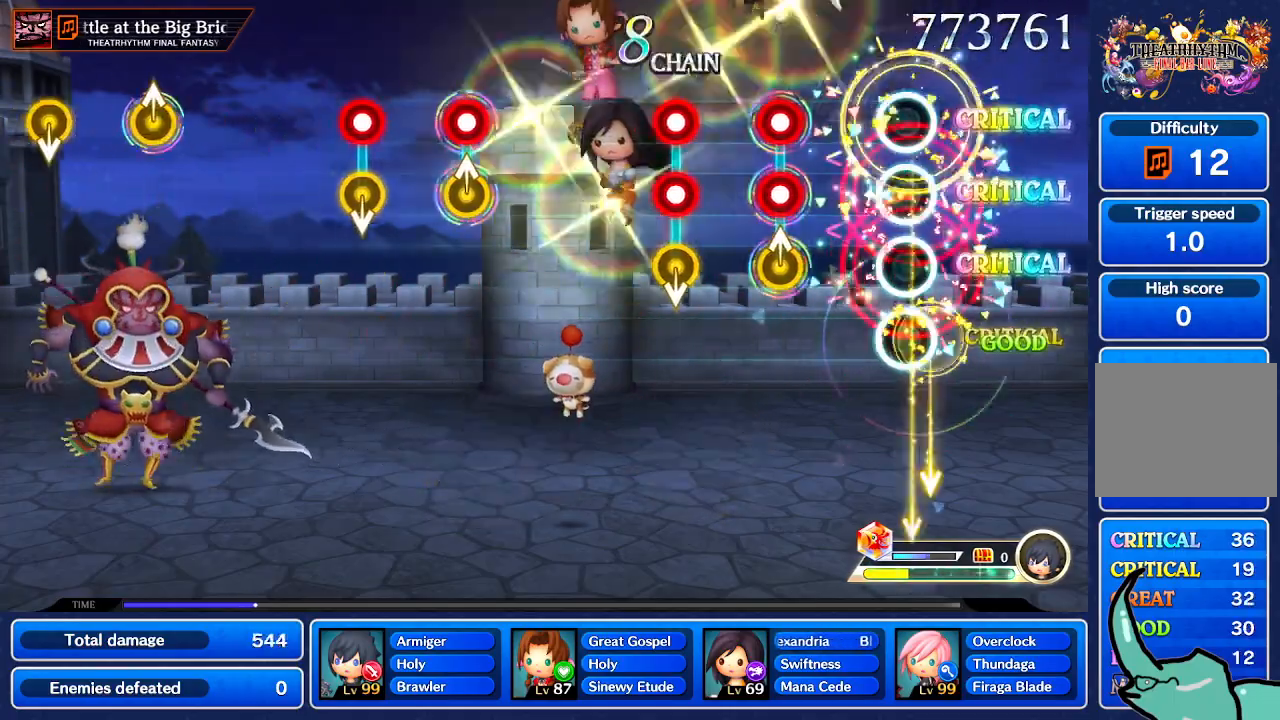
{"buttons": [], "left_stick": "center", "right_stick": "down", "events": [[434, "right_stick", "down"]]}
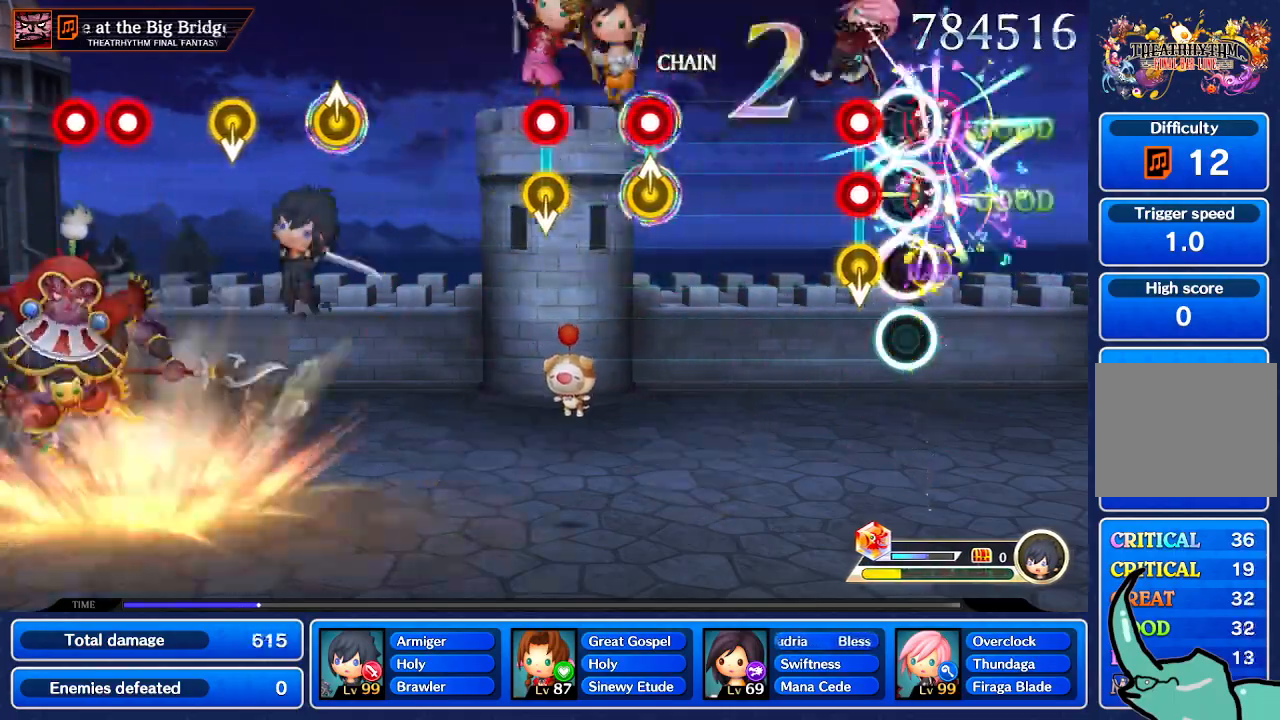
{"buttons": [], "left_stick": "center", "right_stick": "center"}
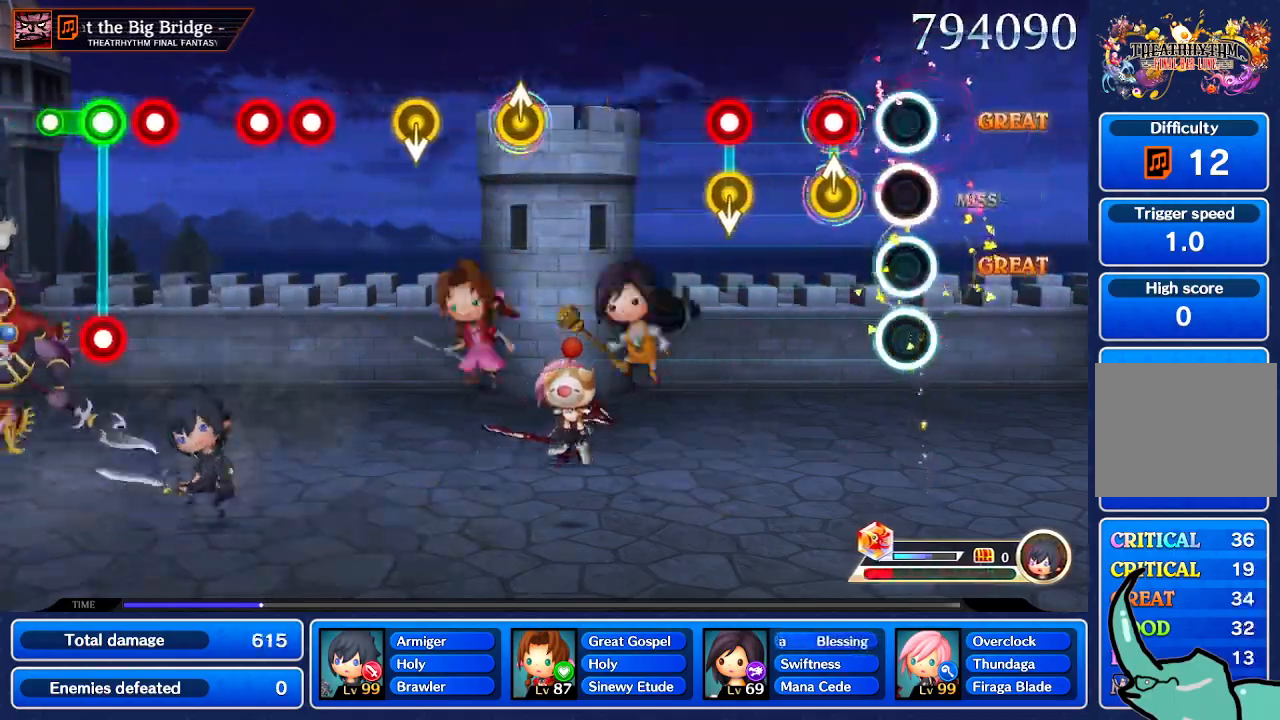
{"buttons": [], "left_stick": "center", "right_stick": "center", "events": []}
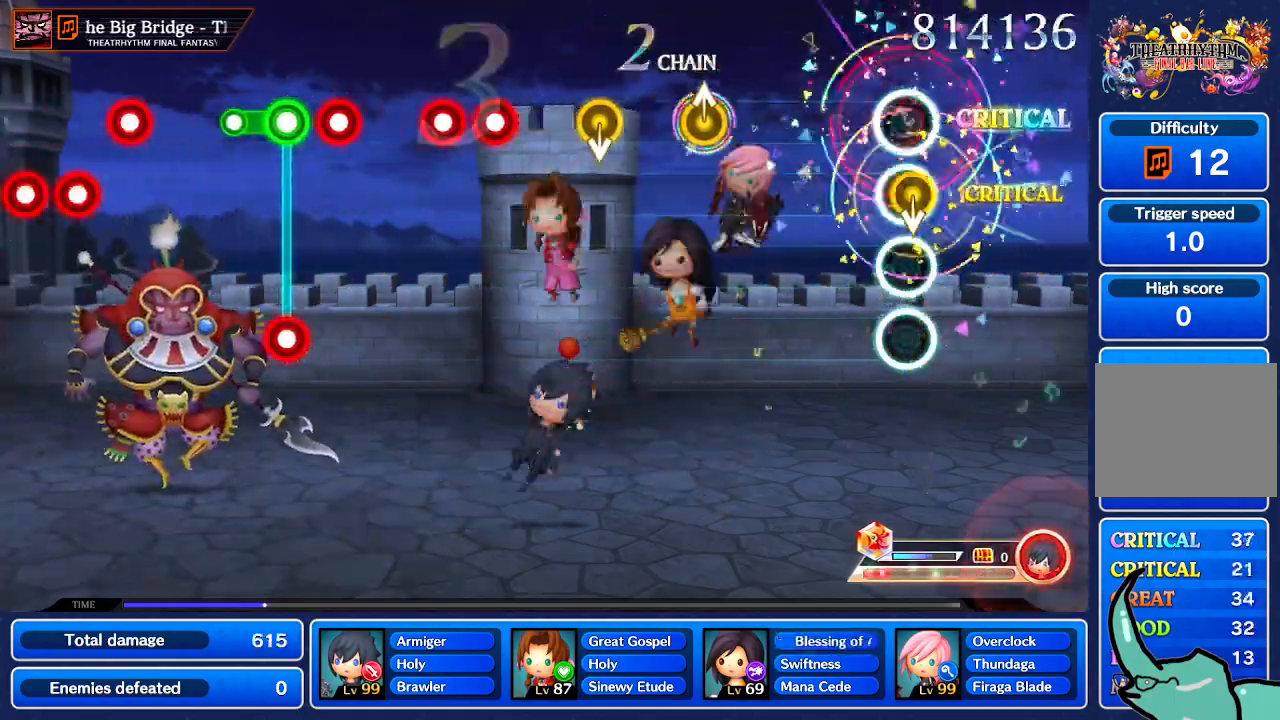
{"buttons": [], "left_stick": "center", "right_stick": "center", "events": []}
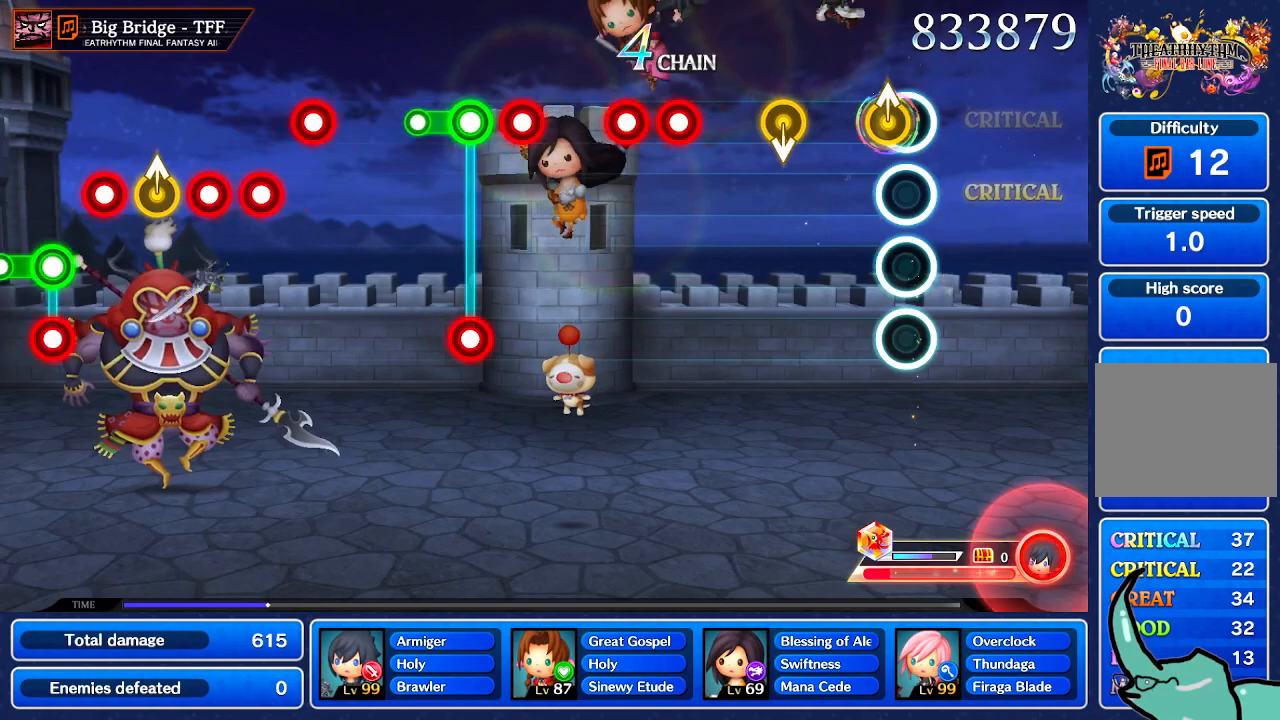
{"buttons": [], "left_stick": "center", "right_stick": "center", "events": [[367, "left_stick", "down"], [467, "left_stick", "center"]]}